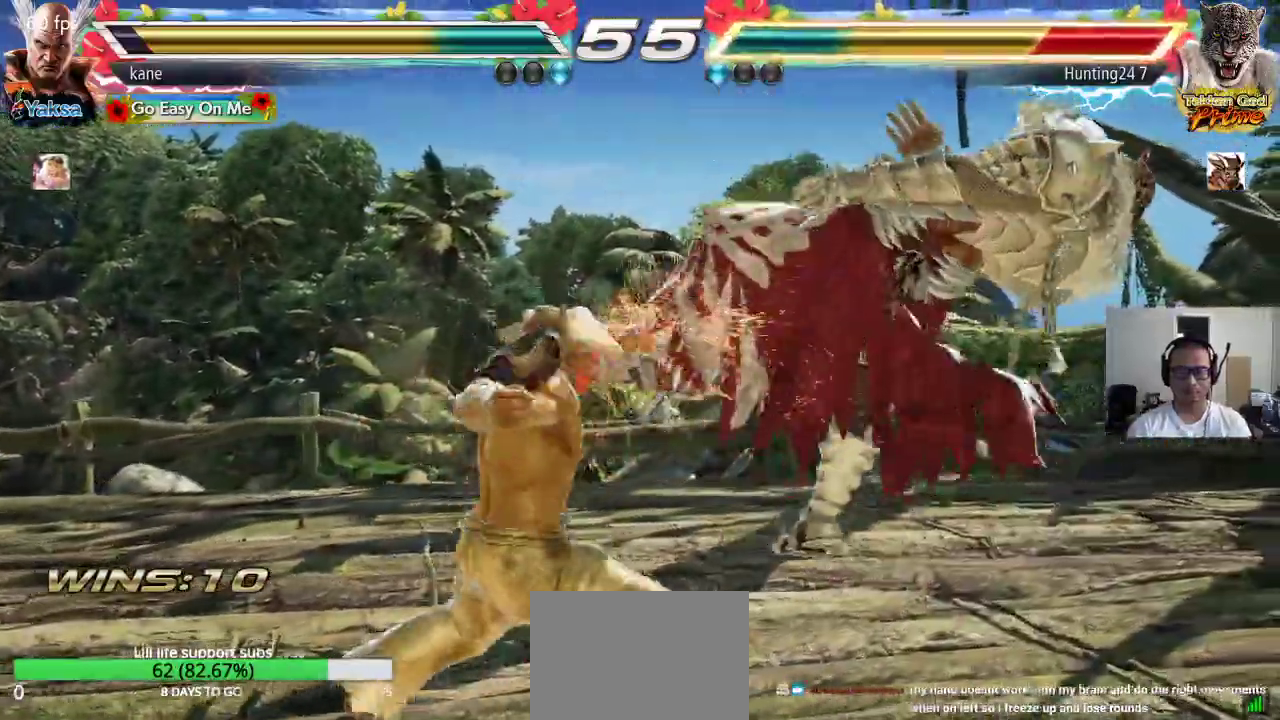
Gameplay with a controller (arcade stick); each line is a JSON object with the inputs held at the frame after it. "events" lists button and stick changes between this image and that frame as [ms after this image, input, new state], when the widget could be followed in between. Not read: L3 R2 R3.
{"buttons": [], "left_stick": "right", "events": [[333, "left_stick", "left"], [433, "left_stick", "right"], [467, "TRIANGLE", "down"], [500, "TRIANGLE", "up"]]}
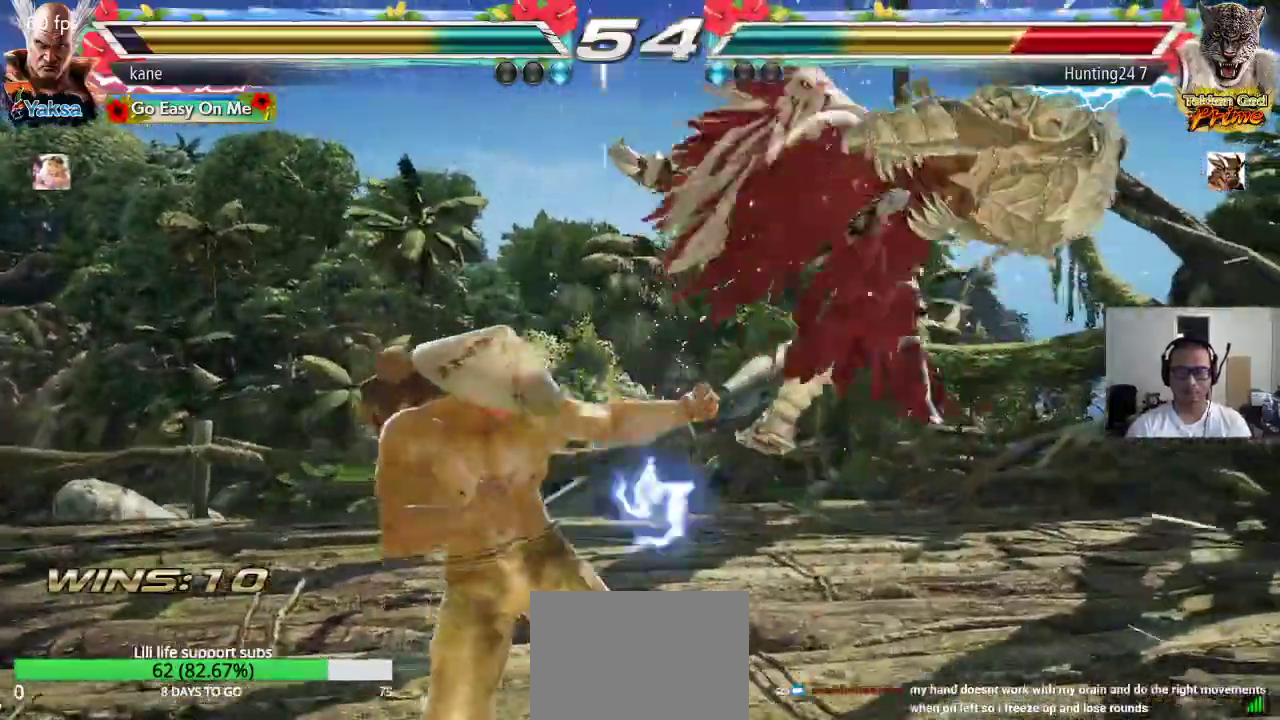
{"buttons": [], "left_stick": "center", "events": [[33, "left_stick", "center"], [67, "CROSS", "down"], [117, "CROSS", "up"], [183, "CROSS", "down"], [233, "CROSS", "up"], [267, "CROSS", "down"], [367, "CROSS", "up"]]}
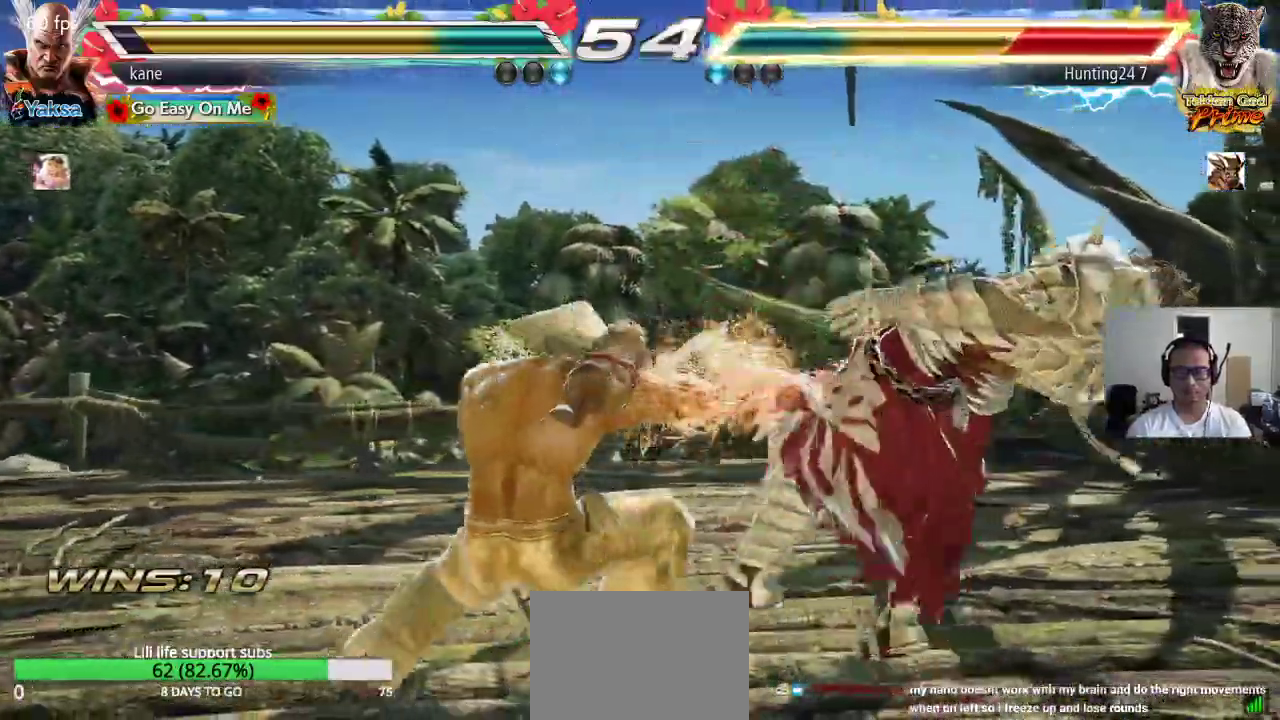
{"buttons": [], "left_stick": "center", "events": []}
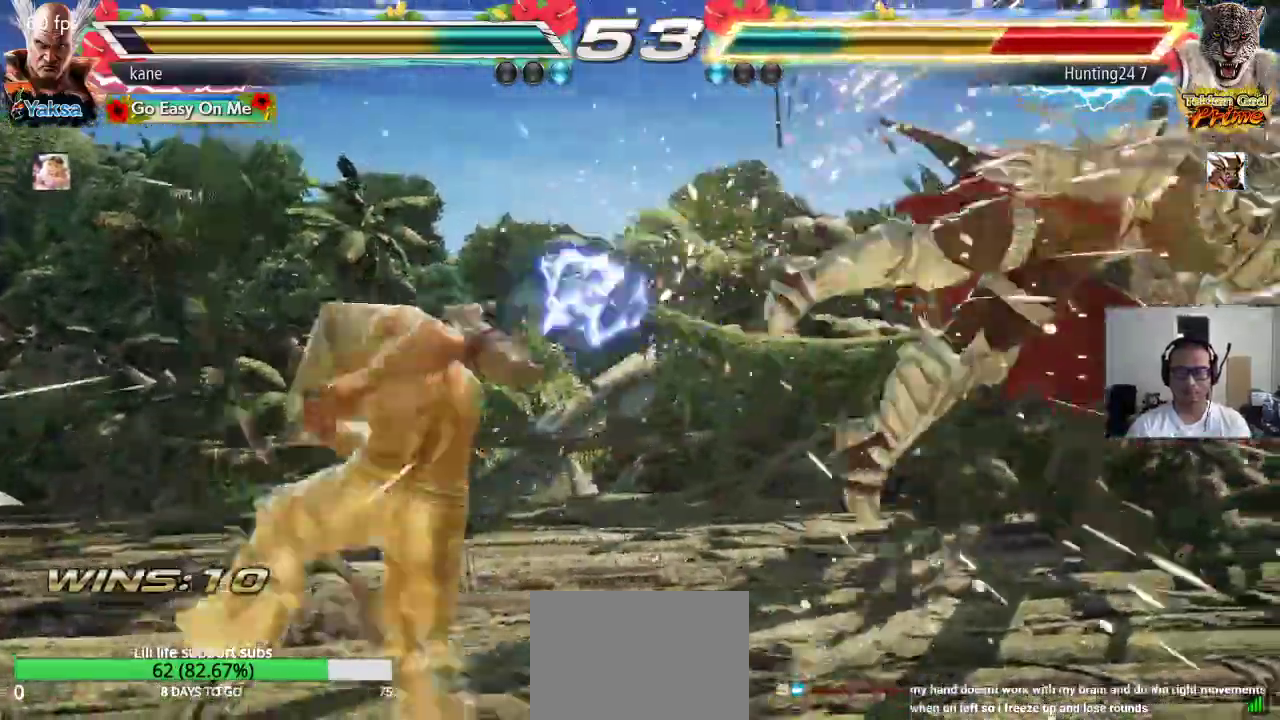
{"buttons": [], "left_stick": "down-right", "events": [[150, "left_stick", "right"], [217, "left_stick", "center"], [283, "left_stick", "right"], [383, "left_stick", "center"], [483, "left_stick", "down-right"]]}
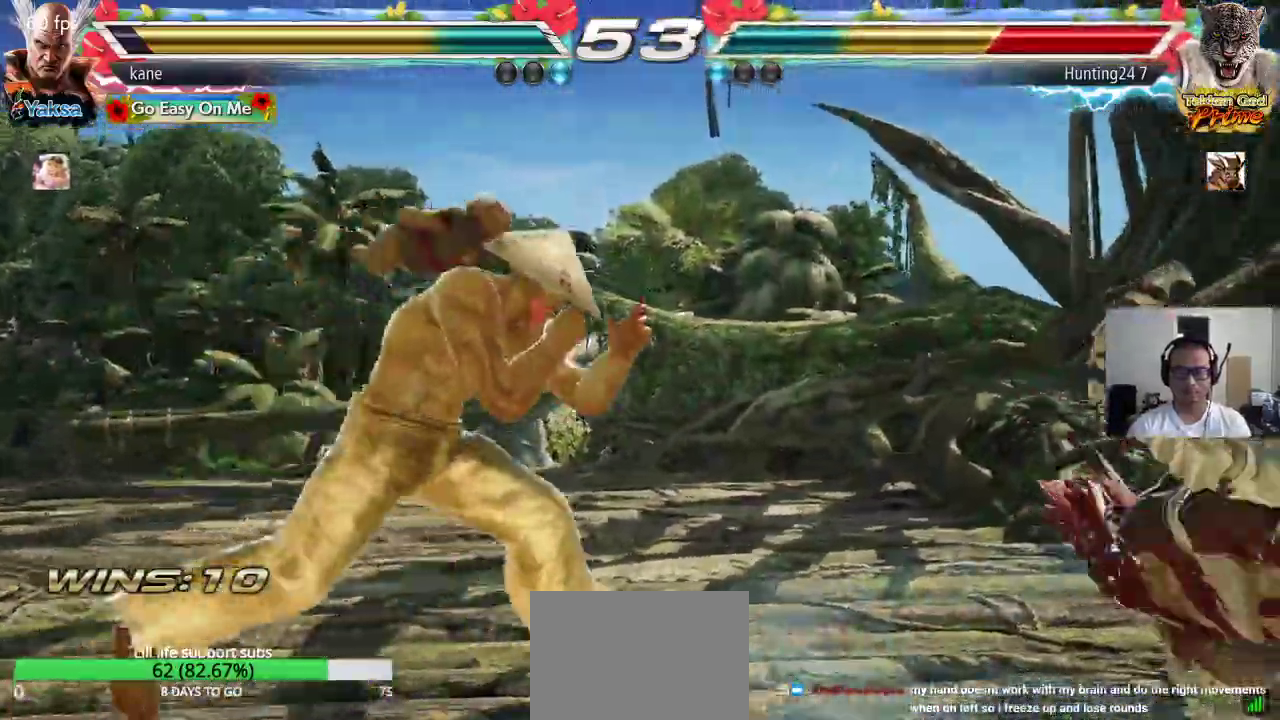
{"buttons": ["TRIANGLE"], "left_stick": "center", "events": [[133, "CIRCLE", "down"], [183, "CIRCLE", "up"], [200, "left_stick", "center"], [233, "CIRCLE", "down"], [283, "CIRCLE", "up"], [350, "TRIANGLE", "down"]]}
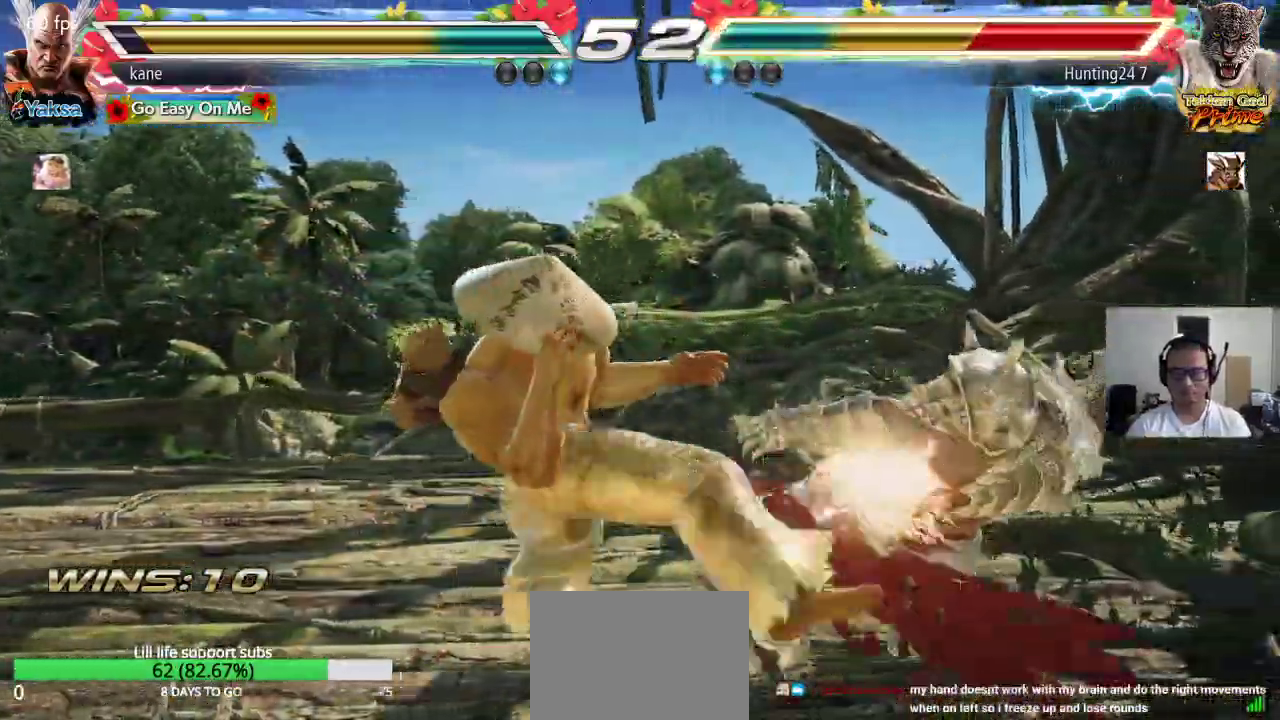
{"buttons": ["TRIANGLE"], "left_stick": "center", "events": []}
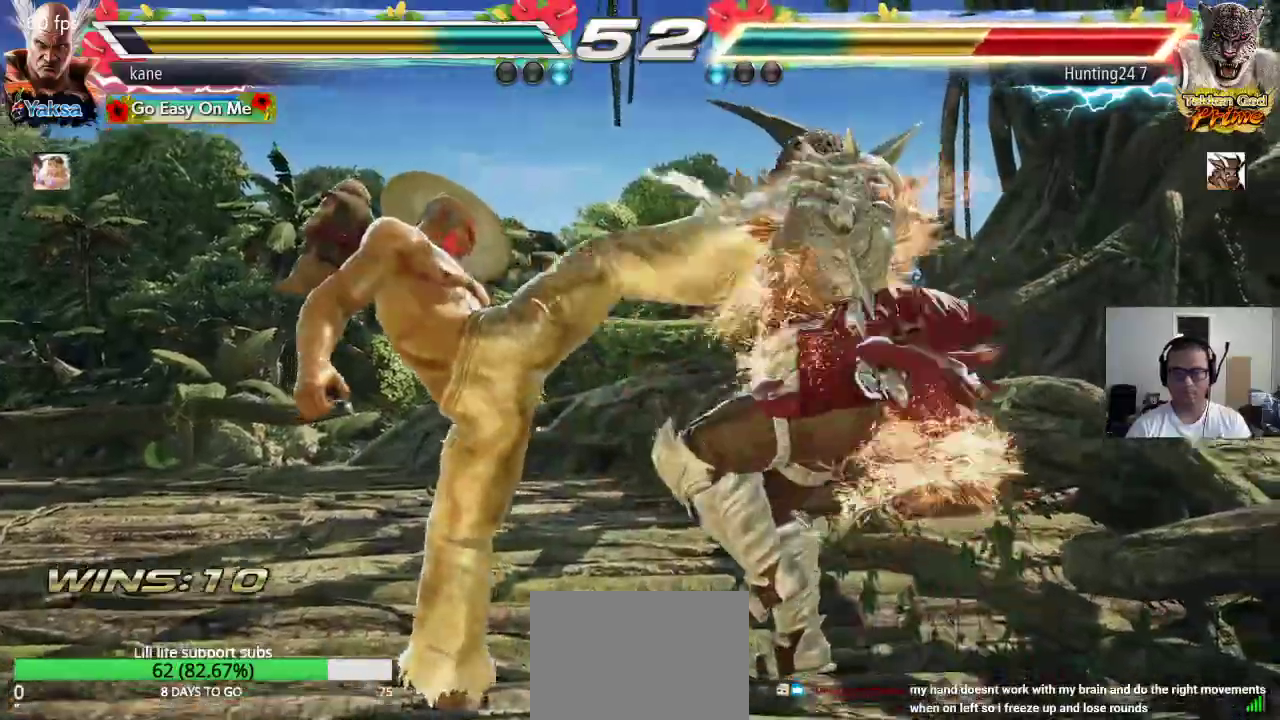
{"buttons": [], "left_stick": "center", "events": [[117, "SQUARE", "down"], [167, "SQUARE", "up"], [200, "SQUARE", "down"], [367, "SQUARE", "up"], [417, "TRIANGLE", "up"]]}
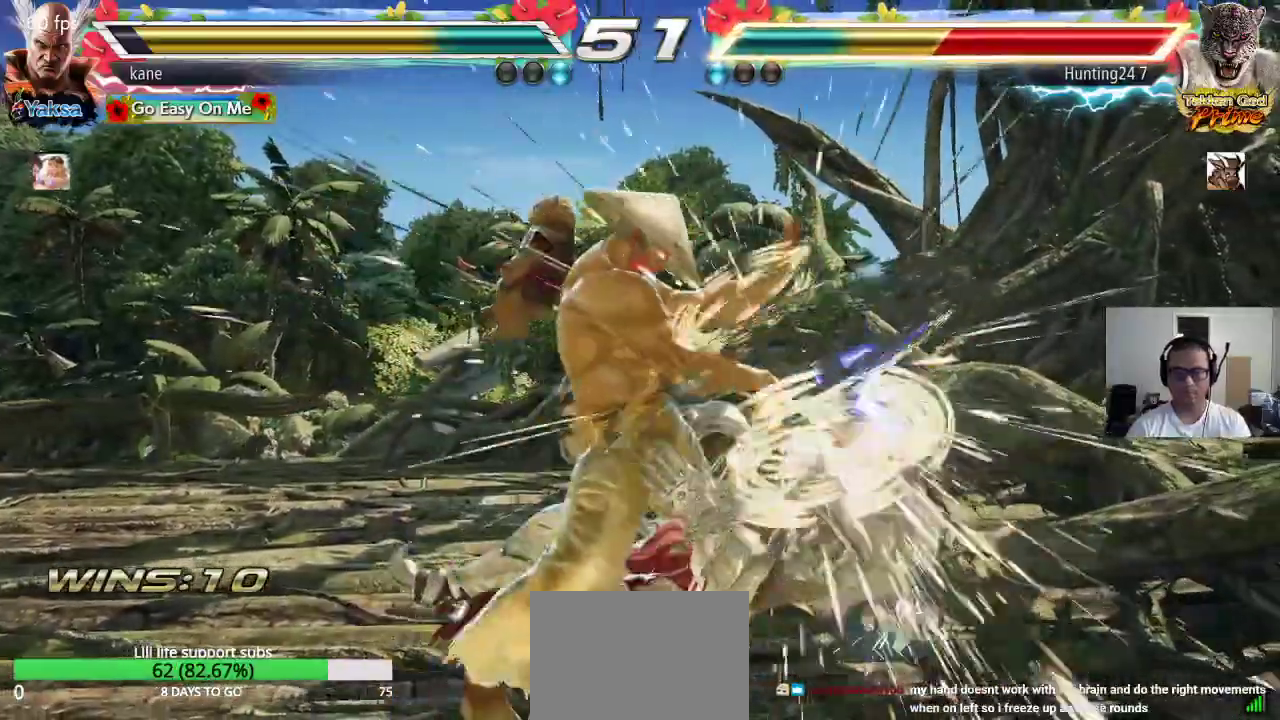
{"buttons": [], "left_stick": "center", "events": [[333, "left_stick", "down"], [400, "left_stick", "center"]]}
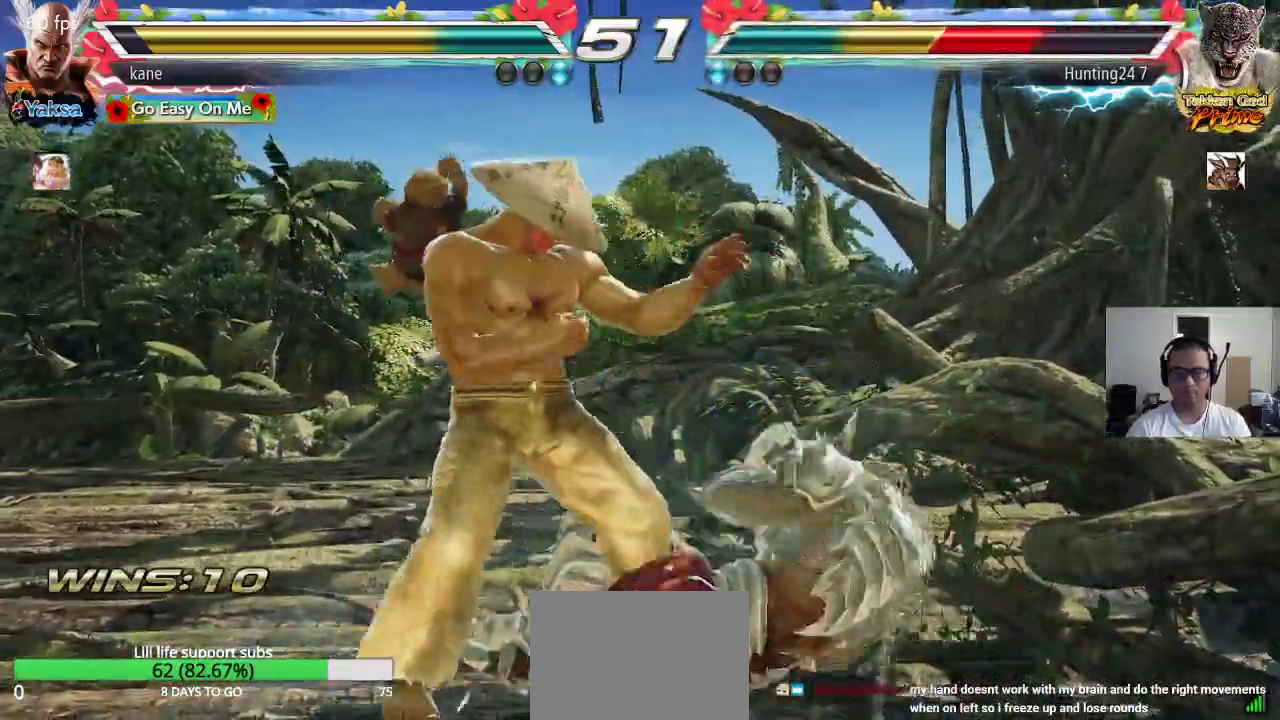
{"buttons": [], "left_stick": "right", "events": [[50, "left_stick", "left"], [133, "left_stick", "center"], [183, "left_stick", "left"], [333, "left_stick", "center"], [383, "left_stick", "right"]]}
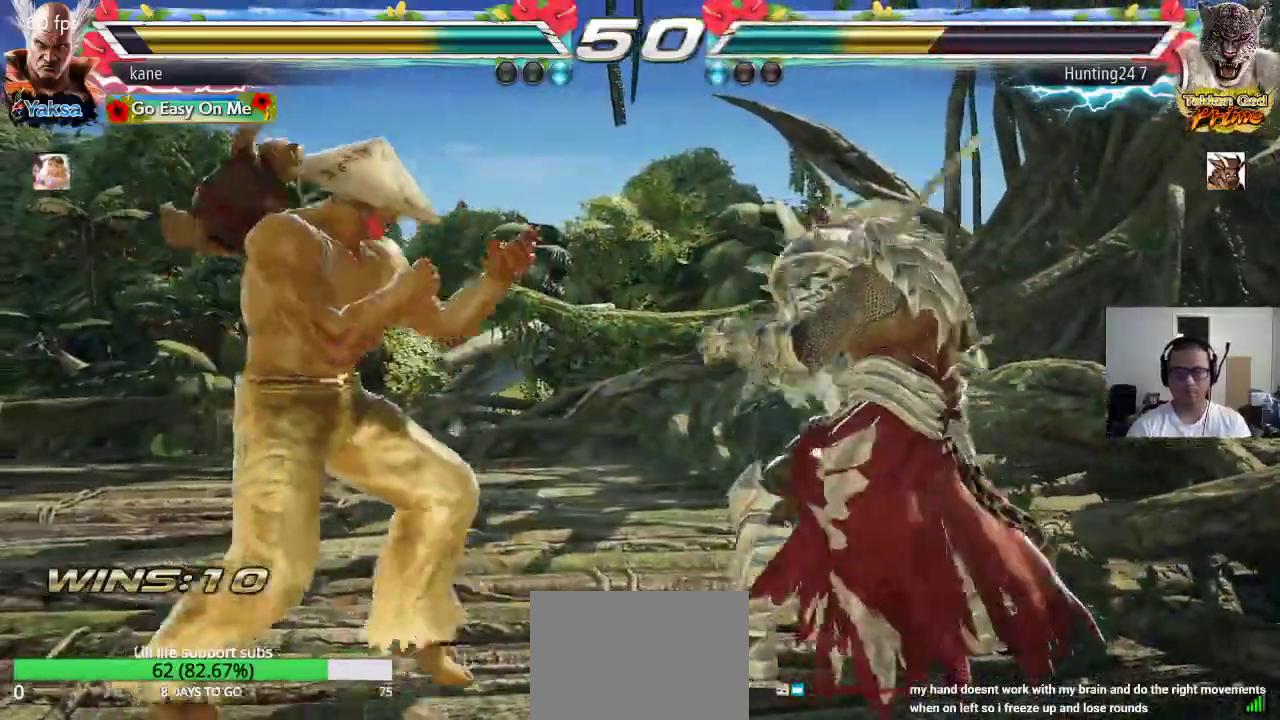
{"buttons": [], "left_stick": "left", "events": [[217, "left_stick", "center"], [317, "left_stick", "left"], [383, "left_stick", "center"], [450, "left_stick", "left"]]}
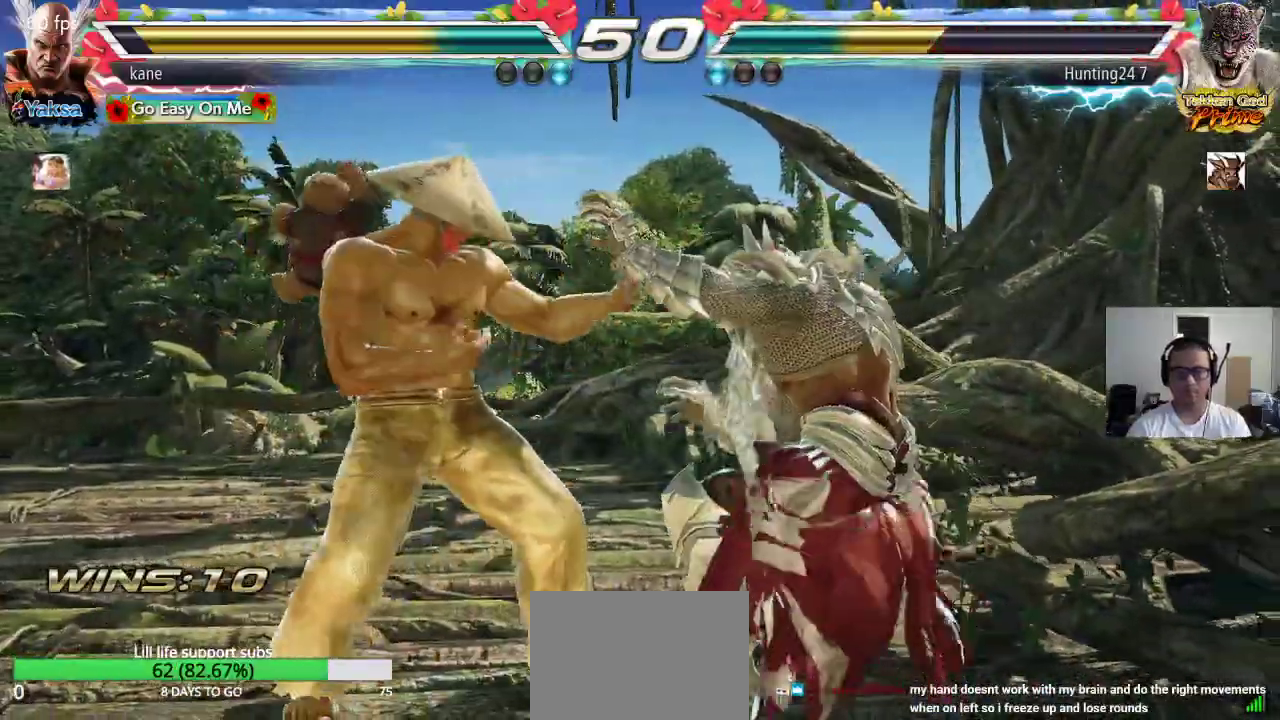
{"buttons": [], "left_stick": "left", "events": [[183, "TRIANGLE", "down"], [283, "TRIANGLE", "up"]]}
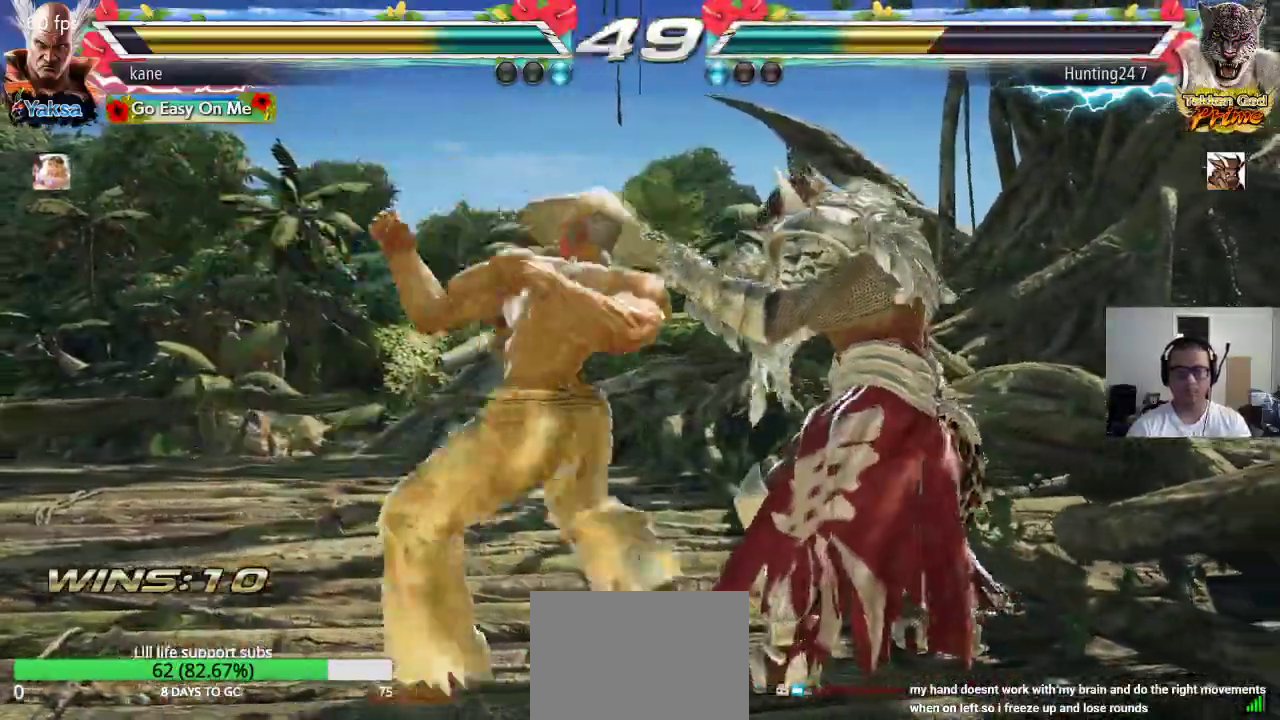
{"buttons": [], "left_stick": "left", "events": [[217, "left_stick", "center"], [467, "left_stick", "left"]]}
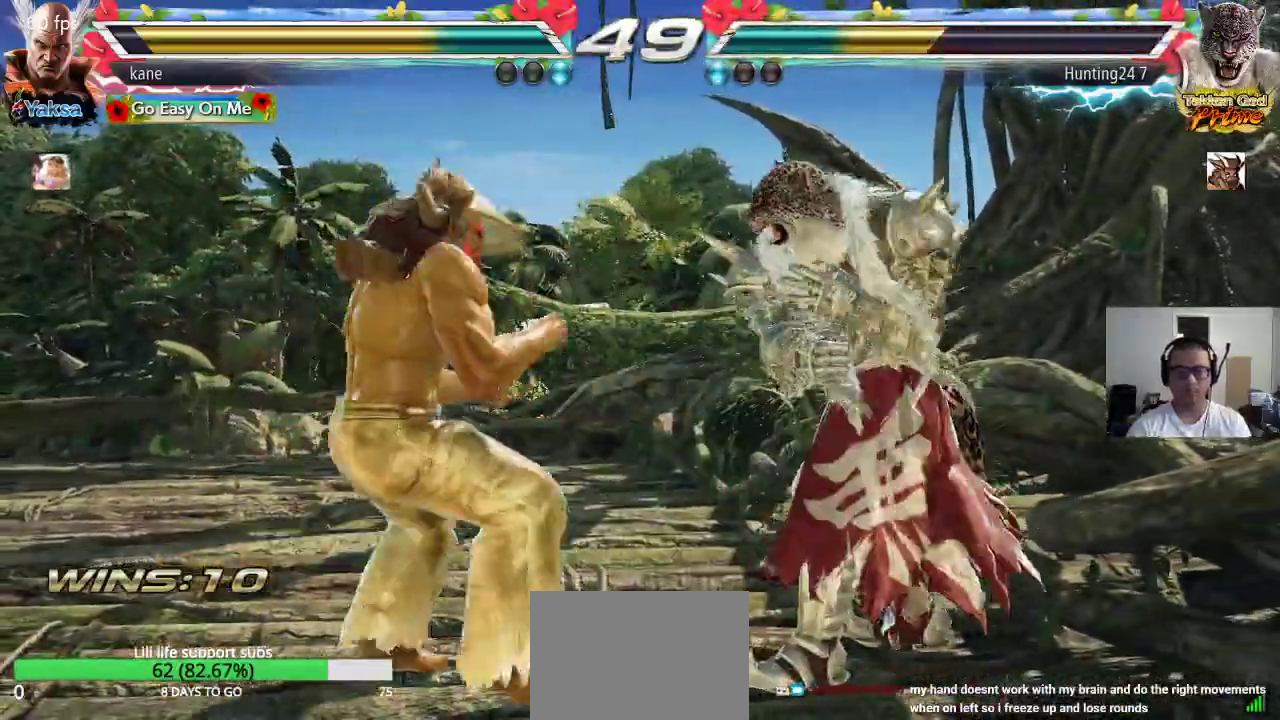
{"buttons": [], "left_stick": "down-left", "events": [[50, "left_stick", "center"], [117, "left_stick", "left"], [217, "left_stick", "center"], [267, "left_stick", "left"], [450, "left_stick", "down-left"]]}
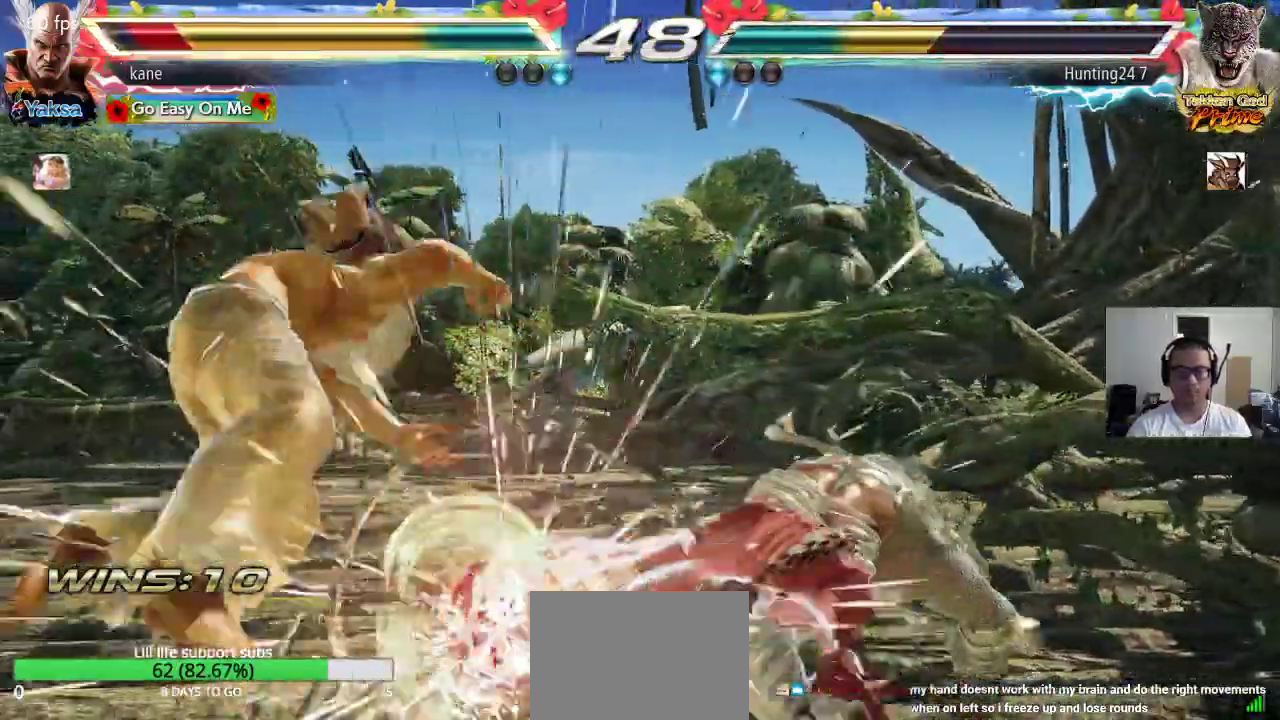
{"buttons": [], "left_stick": "left", "events": [[283, "left_stick", "center"], [450, "left_stick", "left"]]}
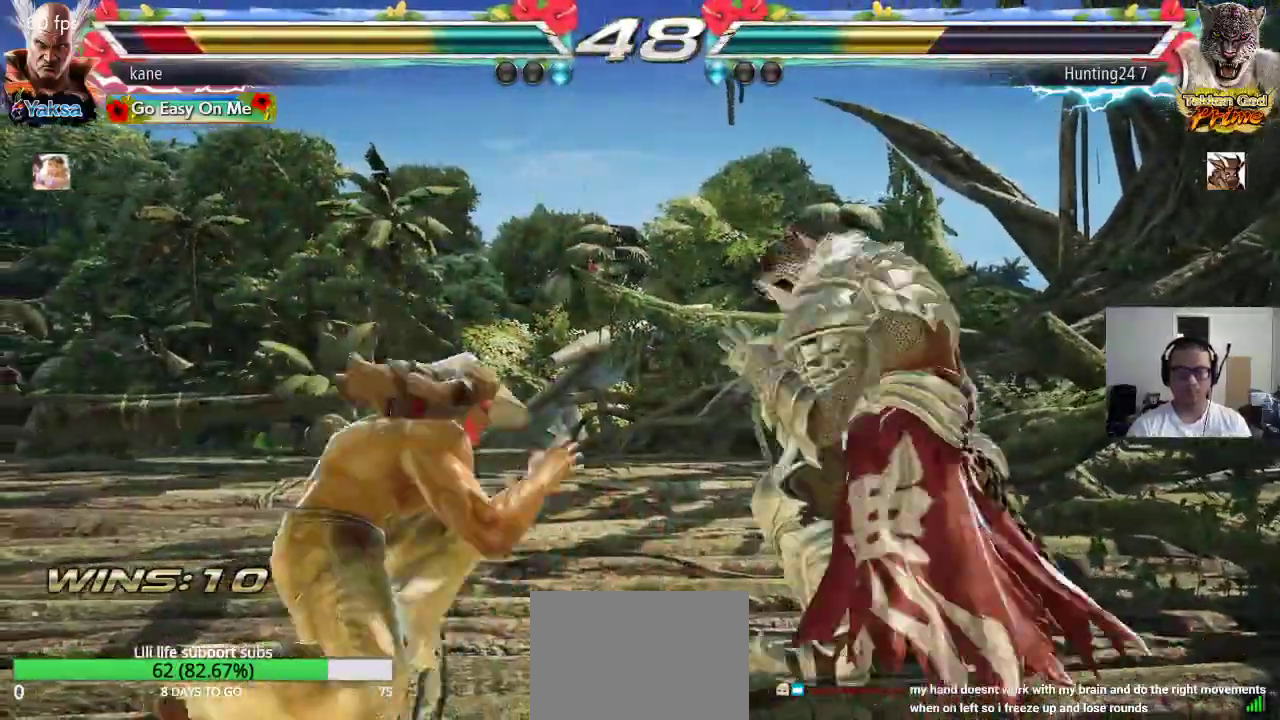
{"buttons": [], "left_stick": "left", "events": [[17, "left_stick", "center"], [83, "left_stick", "left"], [150, "left_stick", "center"], [233, "left_stick", "left"]]}
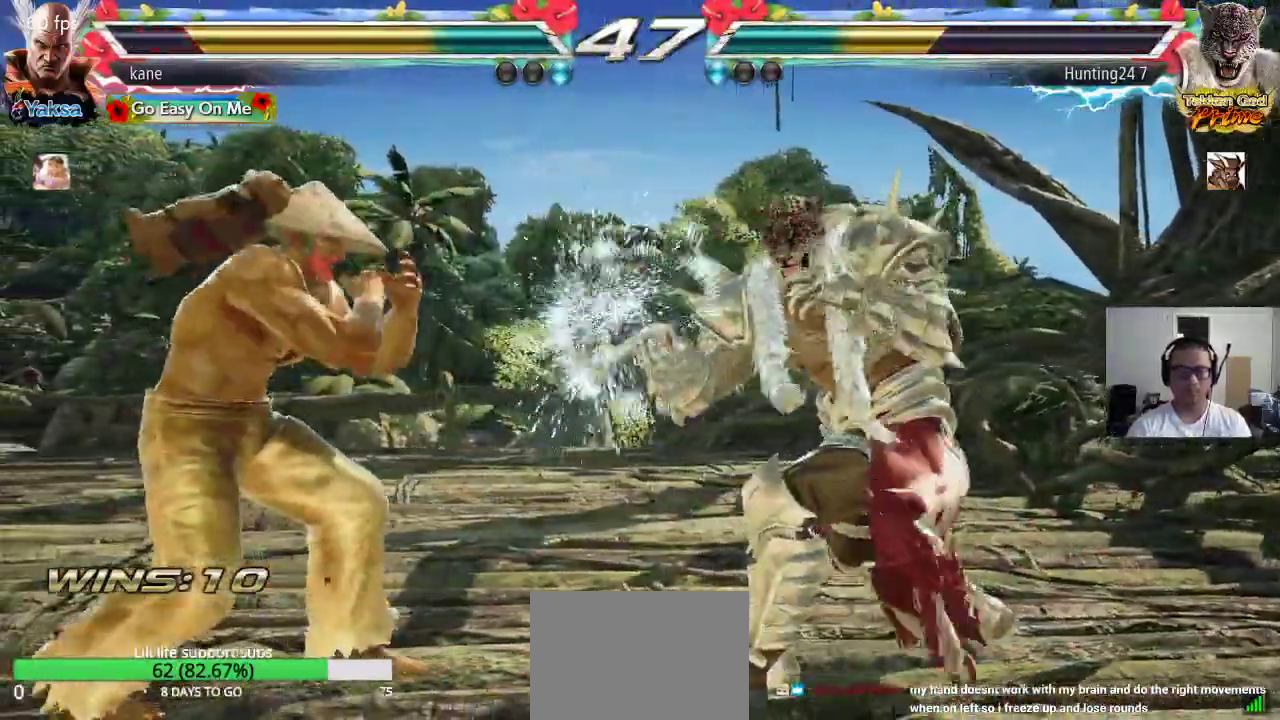
{"buttons": [], "left_stick": "left", "events": [[100, "left_stick", "center"], [150, "left_stick", "right"], [217, "left_stick", "center"], [267, "left_stick", "right"], [383, "left_stick", "center"], [433, "left_stick", "left"]]}
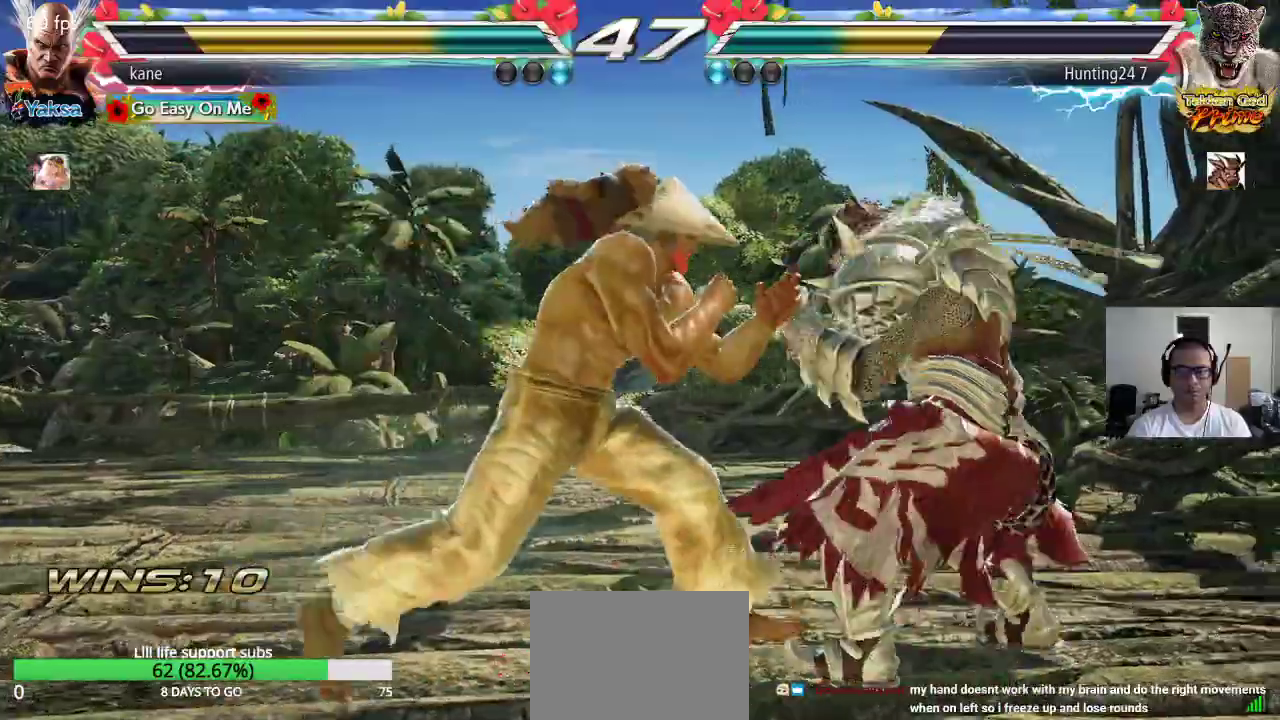
{"buttons": [], "left_stick": "down-left", "events": [[117, "left_stick", "center"], [217, "left_stick", "left"], [367, "left_stick", "center"], [433, "left_stick", "down-left"]]}
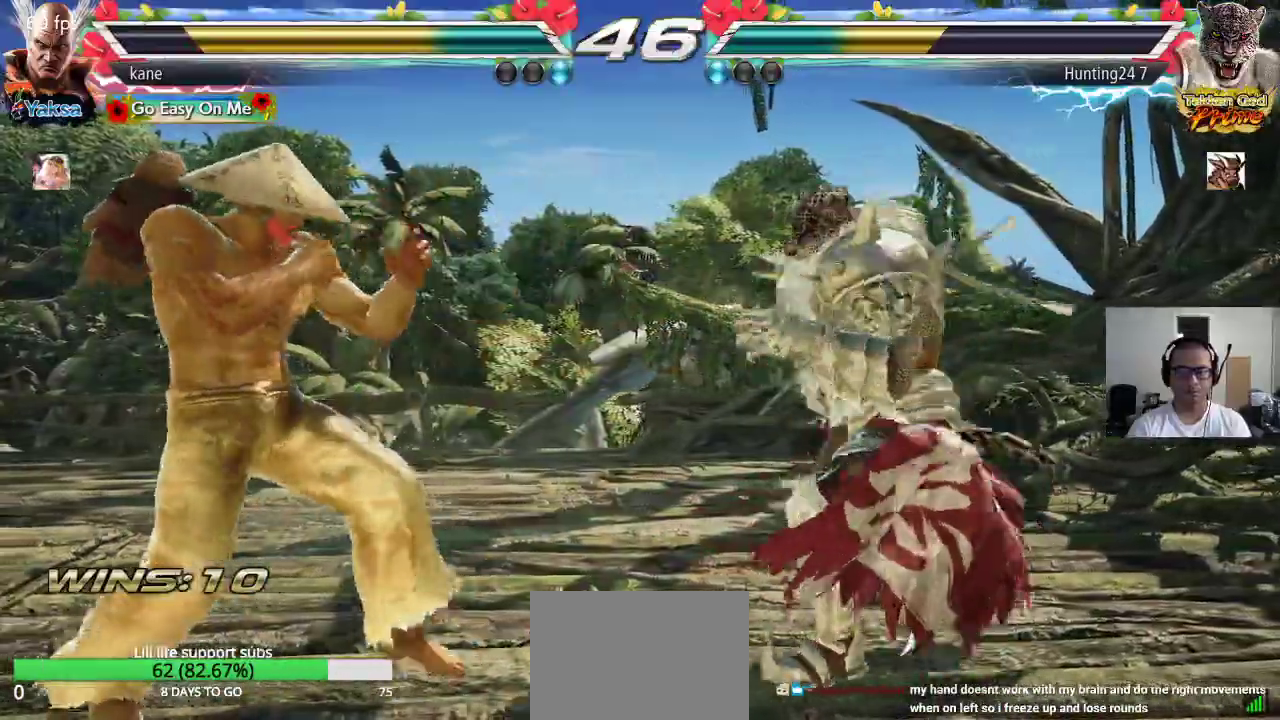
{"buttons": ["SQUARE"], "left_stick": "center", "events": [[117, "left_stick", "center"], [167, "left_stick", "left"], [300, "left_stick", "down-left"], [483, "left_stick", "center"], [500, "SQUARE", "down"]]}
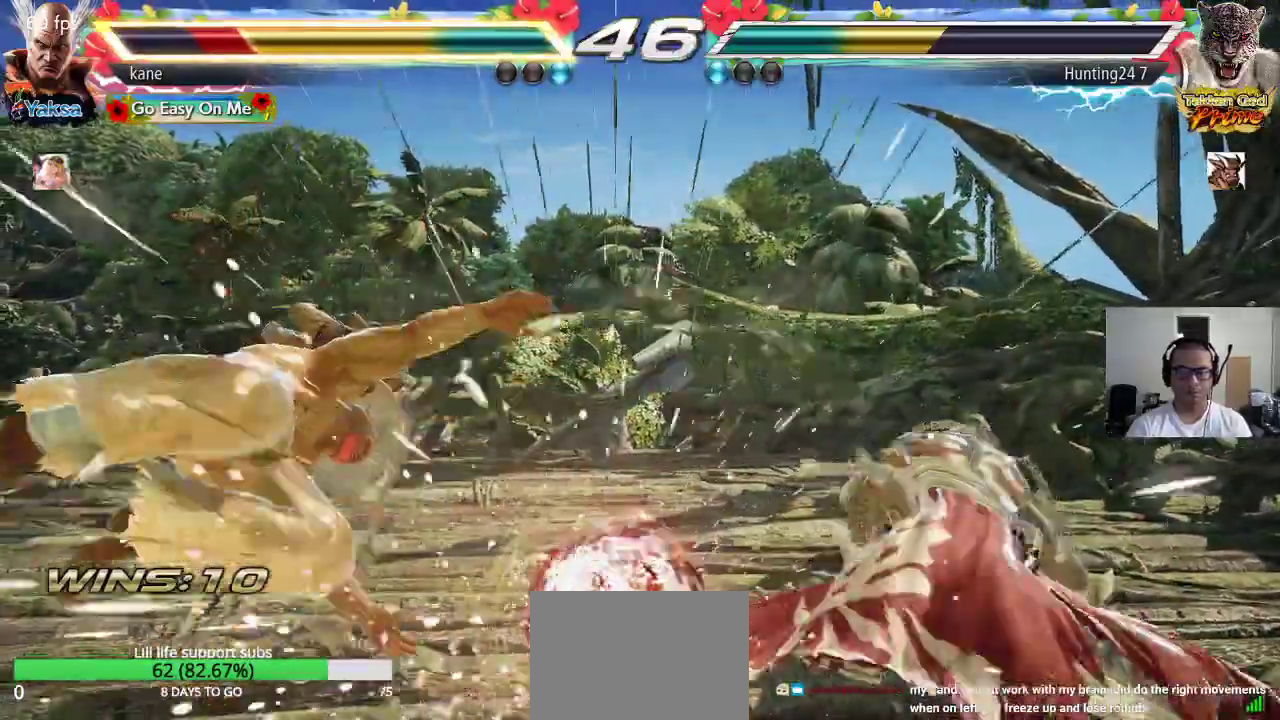
{"buttons": [], "left_stick": "center", "events": [[117, "SQUARE", "up"], [400, "left_stick", "left"], [467, "left_stick", "center"]]}
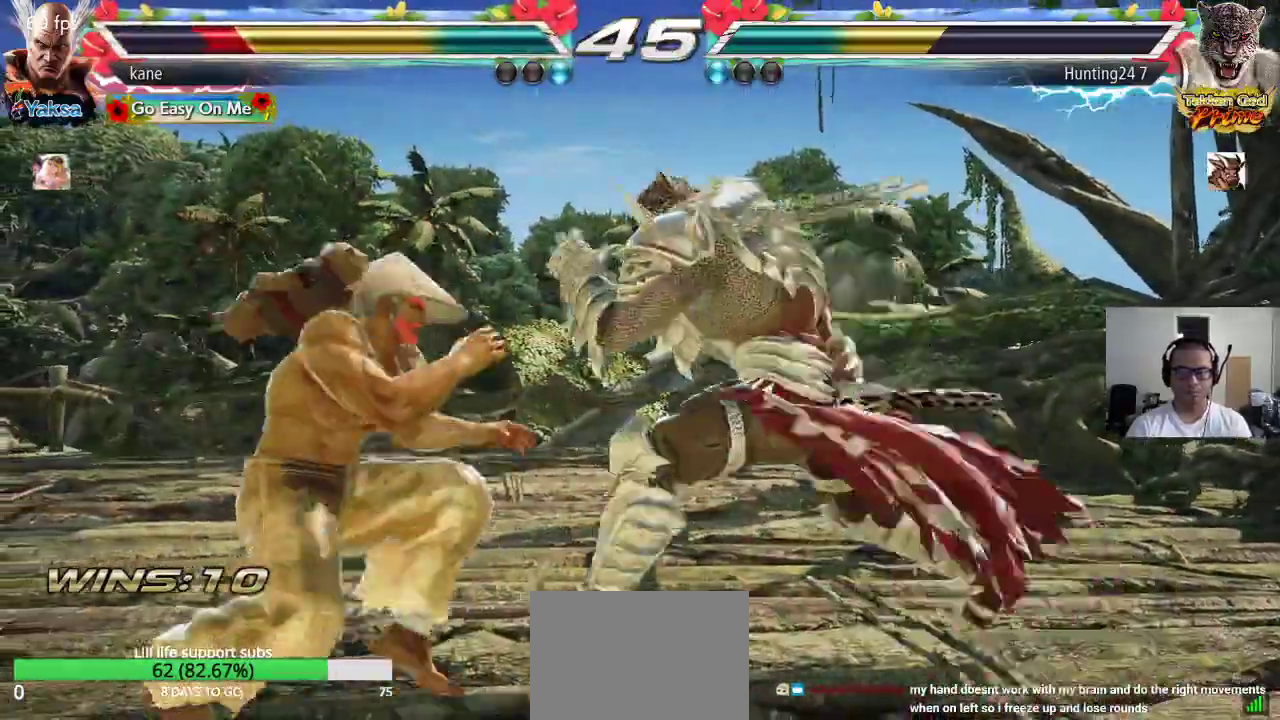
{"buttons": [], "left_stick": "center", "events": [[33, "left_stick", "left"], [500, "left_stick", "center"]]}
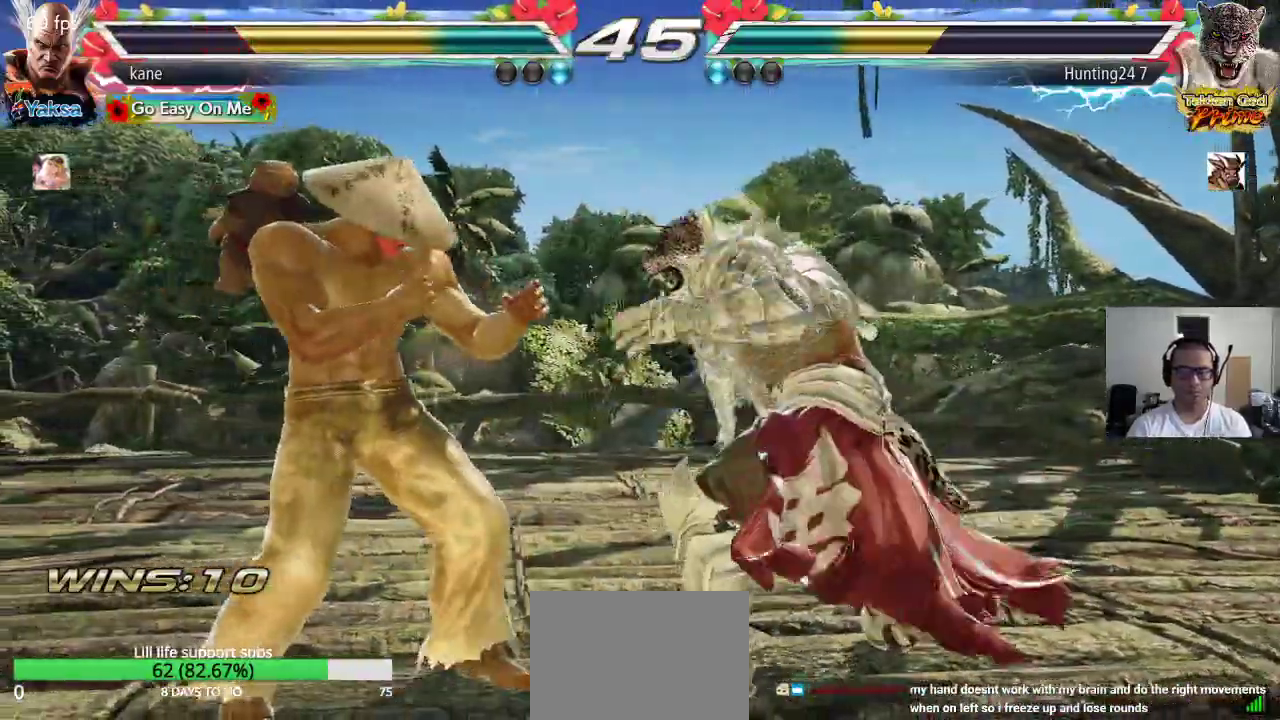
{"buttons": [], "left_stick": "center", "events": [[67, "left_stick", "left"], [150, "left_stick", "center"], [200, "left_stick", "left"], [267, "SQUARE", "down"], [267, "left_stick", "center"], [283, "TRIANGLE", "down"], [333, "SQUARE", "up"], [350, "TRIANGLE", "up"]]}
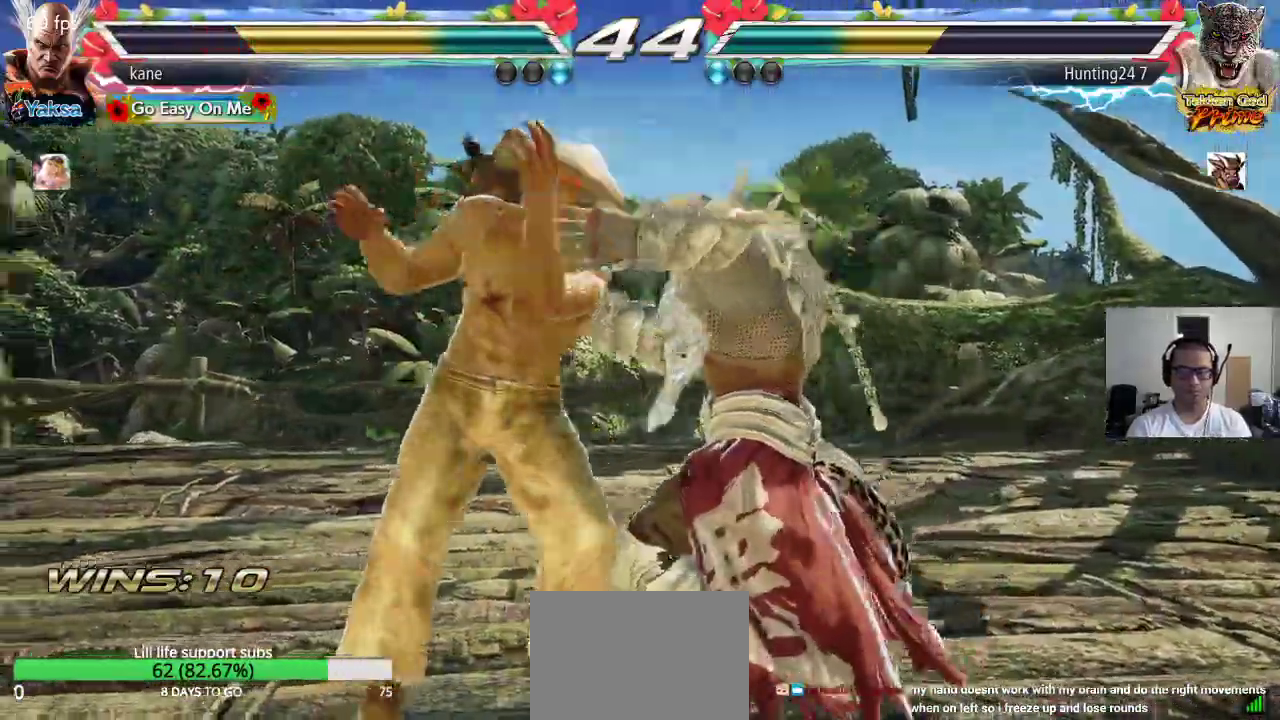
{"buttons": [], "left_stick": "center", "events": []}
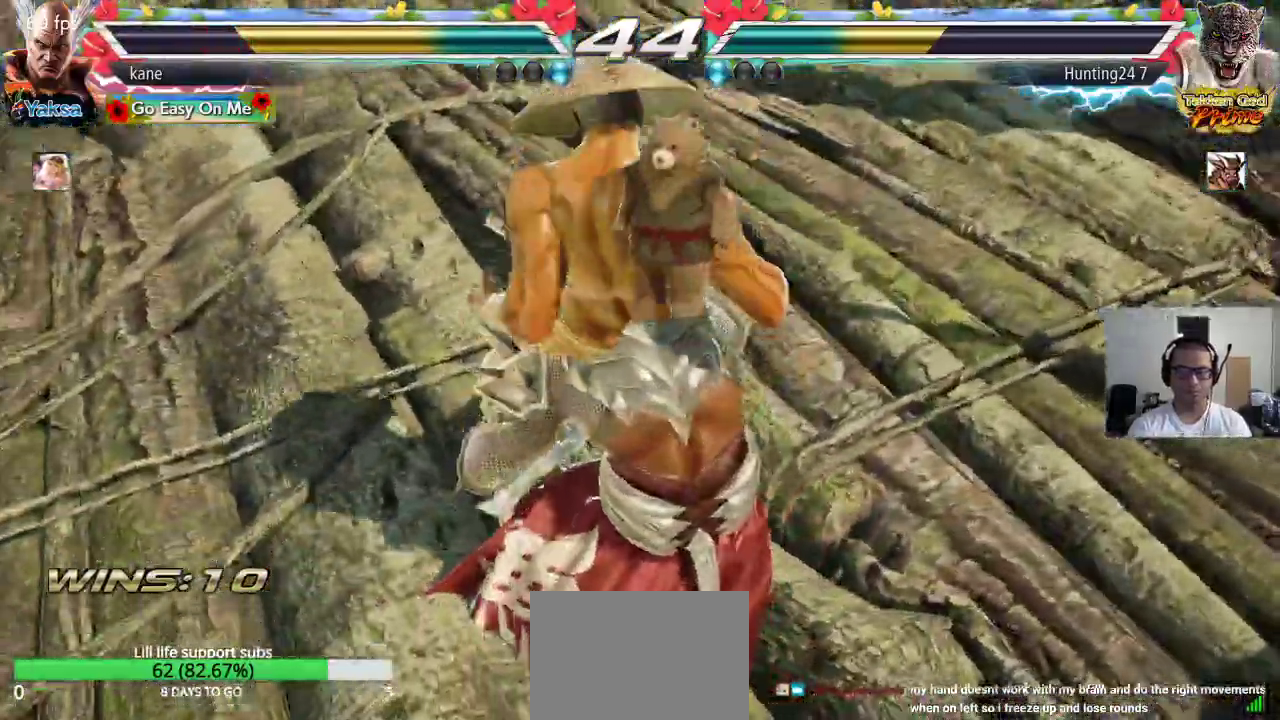
{"buttons": ["SQUARE", "TRIANGLE"], "left_stick": "center", "events": [[117, "SQUARE", "down"], [117, "TRIANGLE", "down"]]}
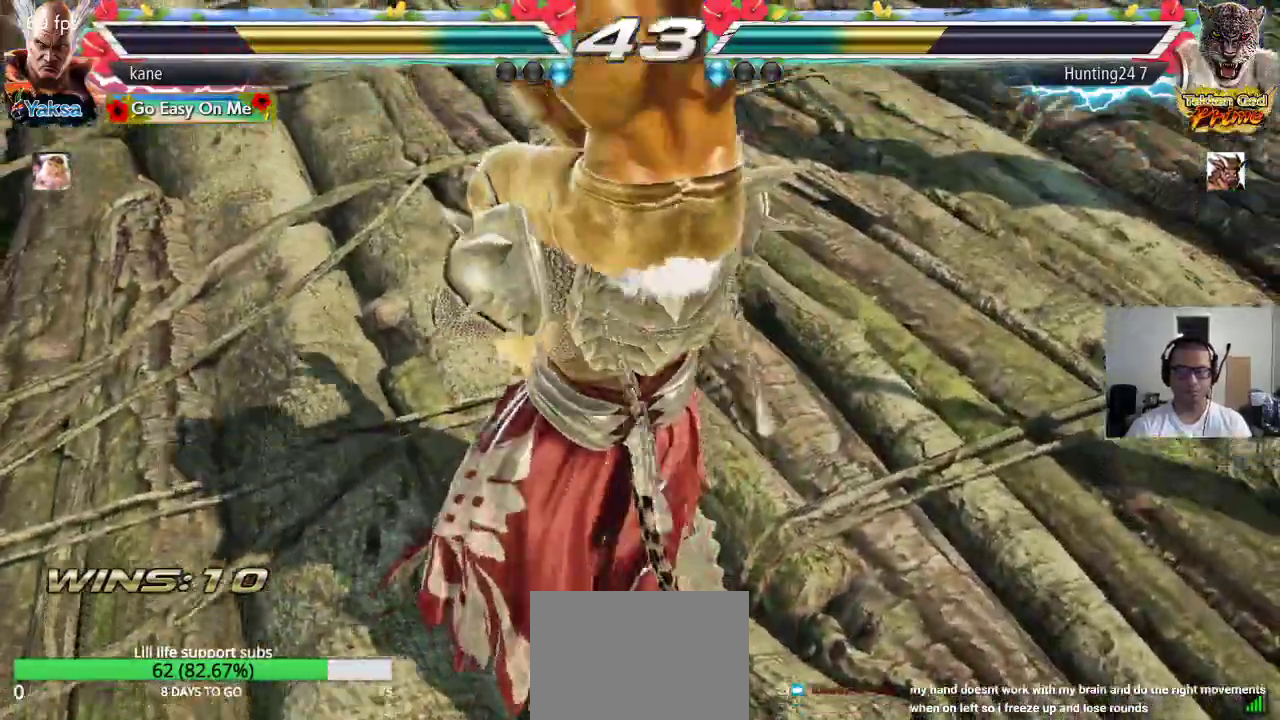
{"buttons": ["SQUARE", "TRIANGLE"], "left_stick": "center", "events": [[33, "TRIANGLE", "up"], [83, "TRIANGLE", "down"]]}
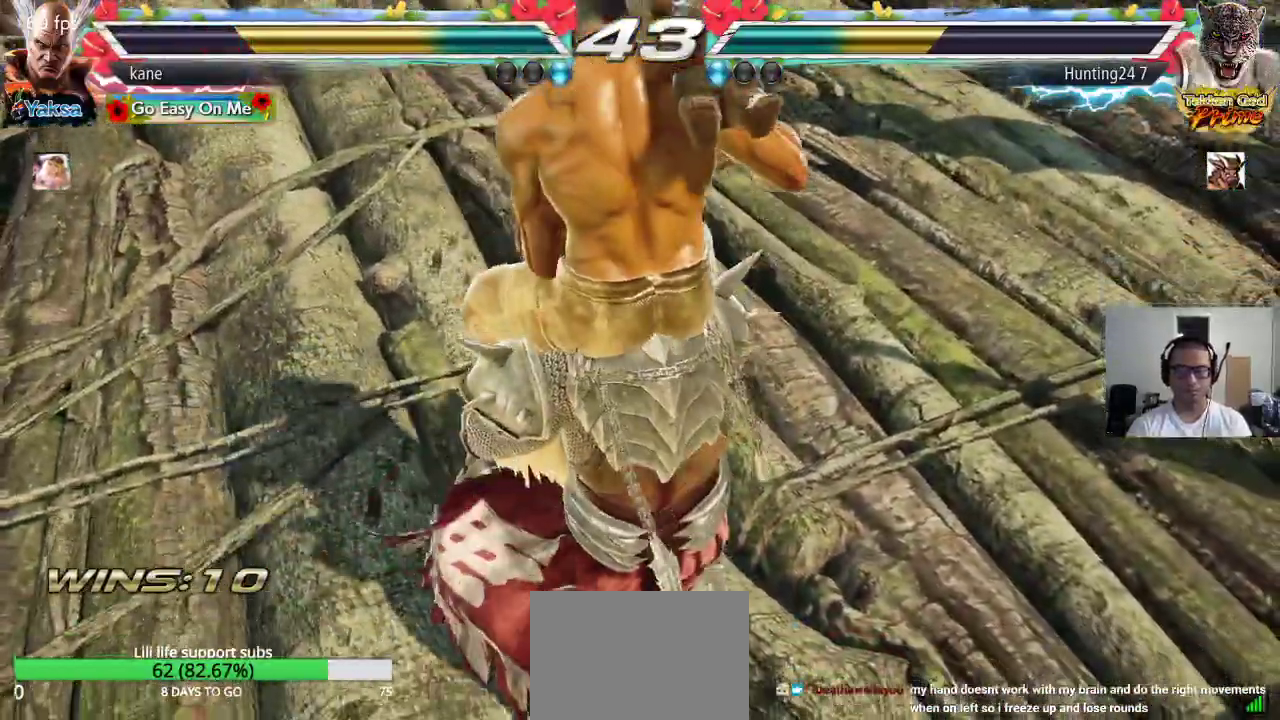
{"buttons": [], "left_stick": "center", "events": [[100, "SQUARE", "up"], [117, "TRIANGLE", "up"]]}
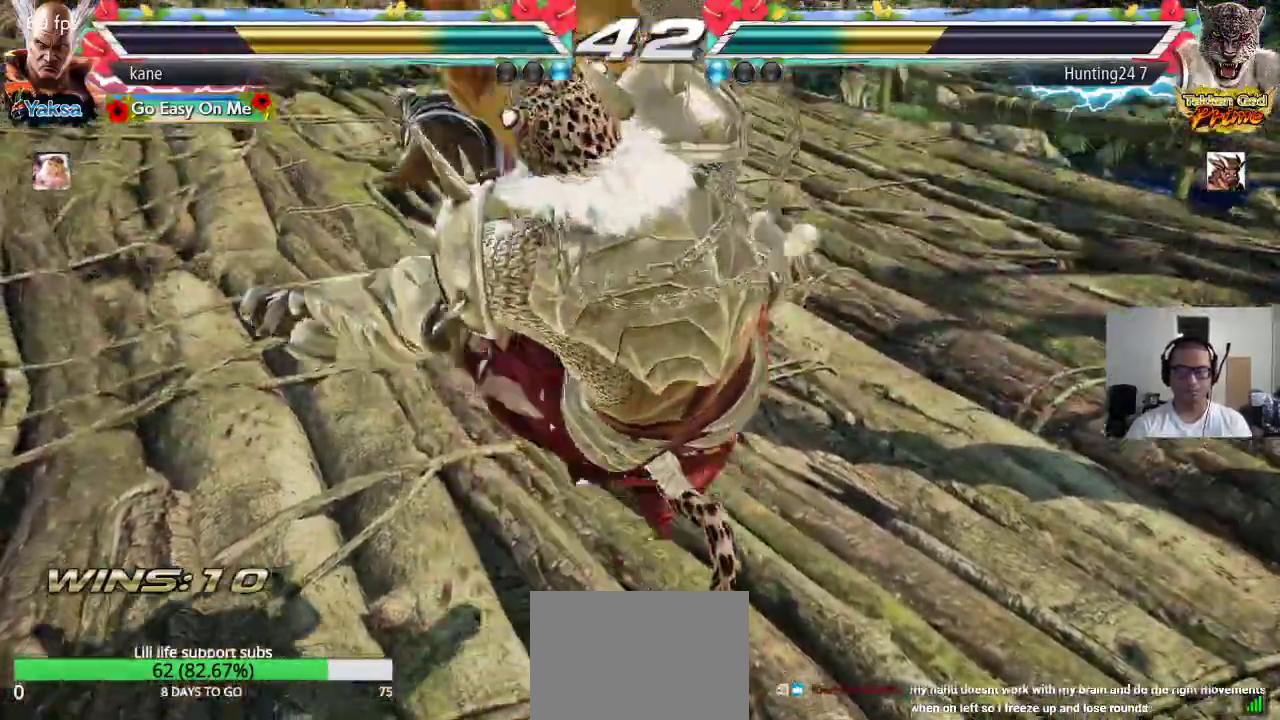
{"buttons": [], "left_stick": "center", "events": []}
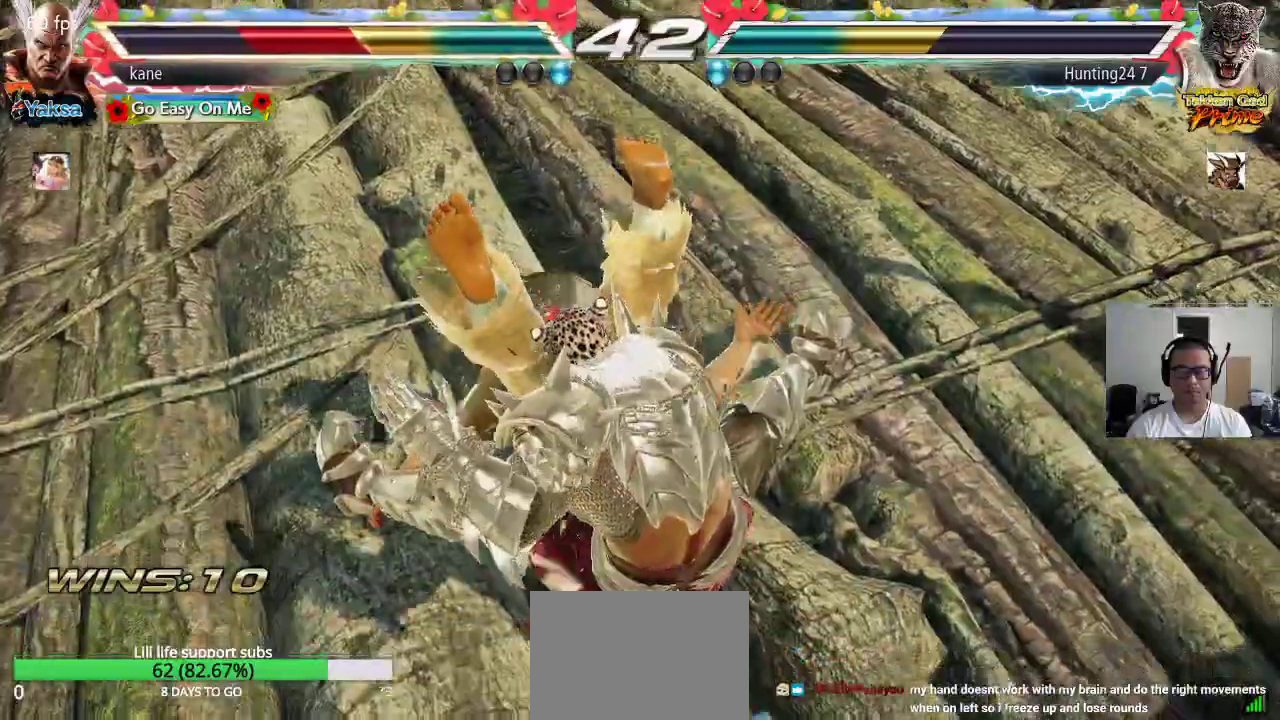
{"buttons": [], "left_stick": "center", "events": []}
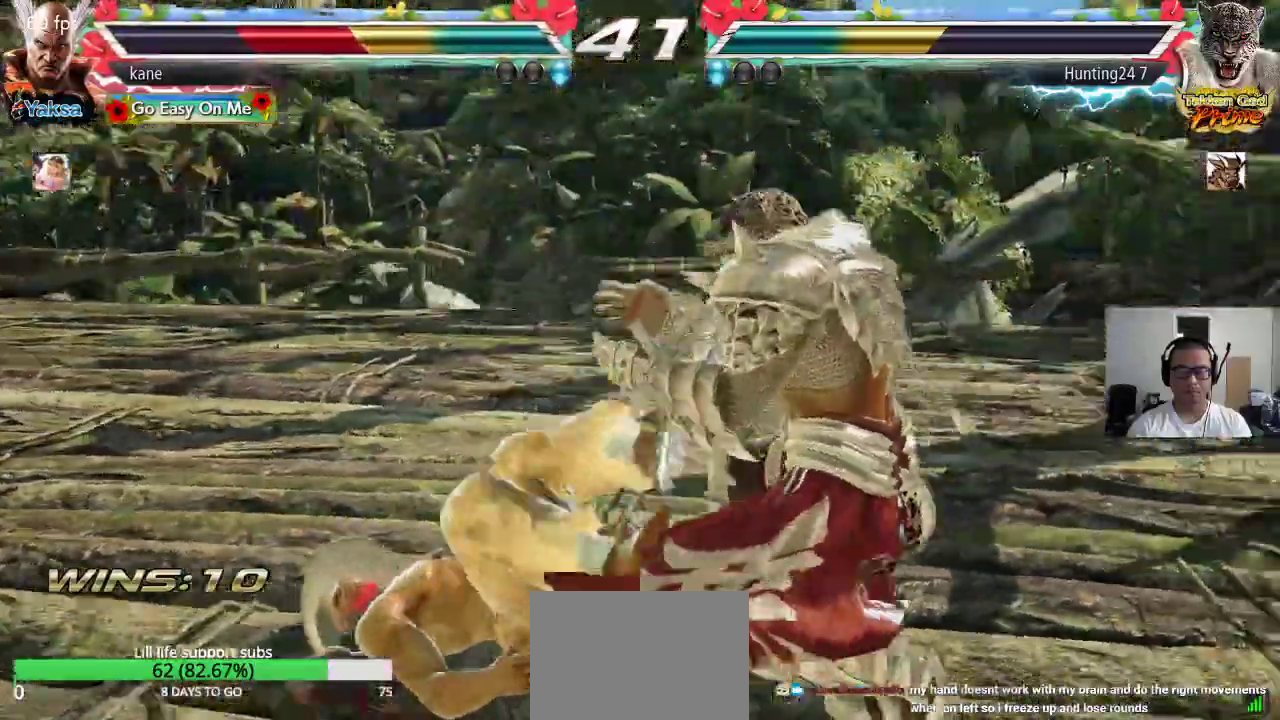
{"buttons": ["TRIANGLE"], "left_stick": "up", "events": [[200, "left_stick", "up"], [350, "TRIANGLE", "down"], [400, "TRIANGLE", "up"], [467, "TRIANGLE", "down"]]}
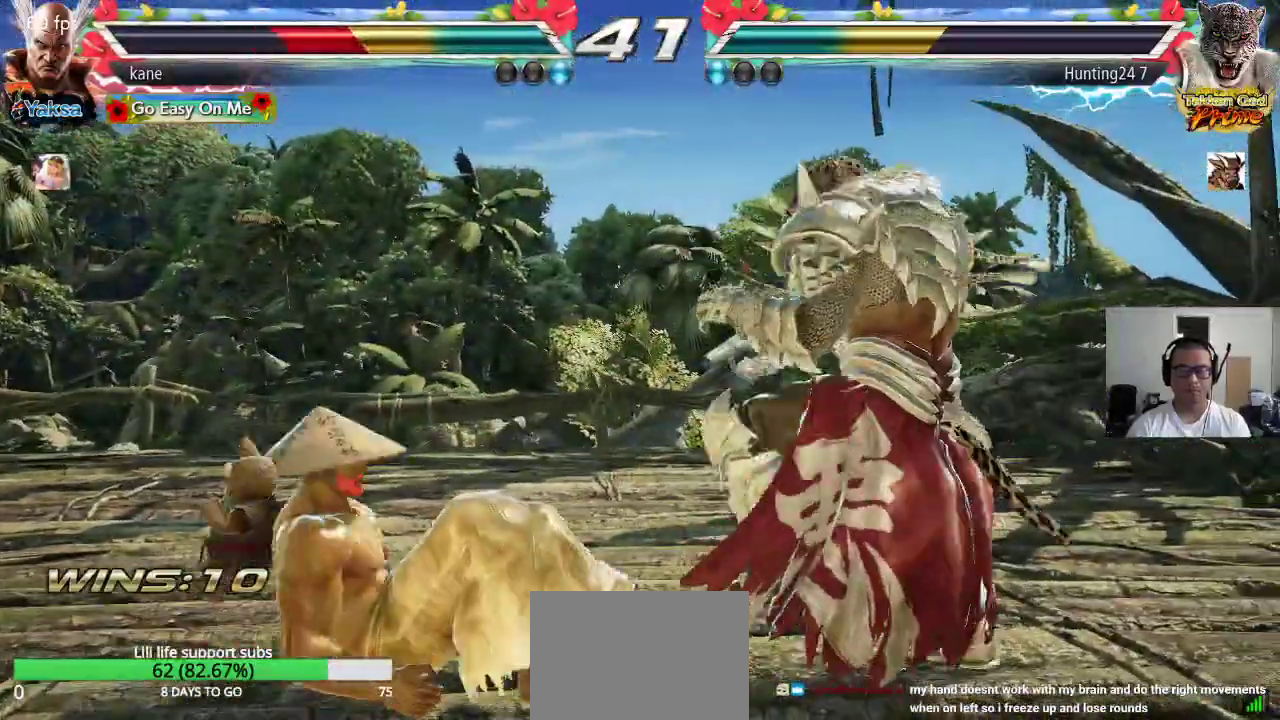
{"buttons": [], "left_stick": "down-left", "events": [[50, "TRIANGLE", "up"], [117, "left_stick", "down-left"], [383, "left_stick", "left"], [483, "left_stick", "down-left"]]}
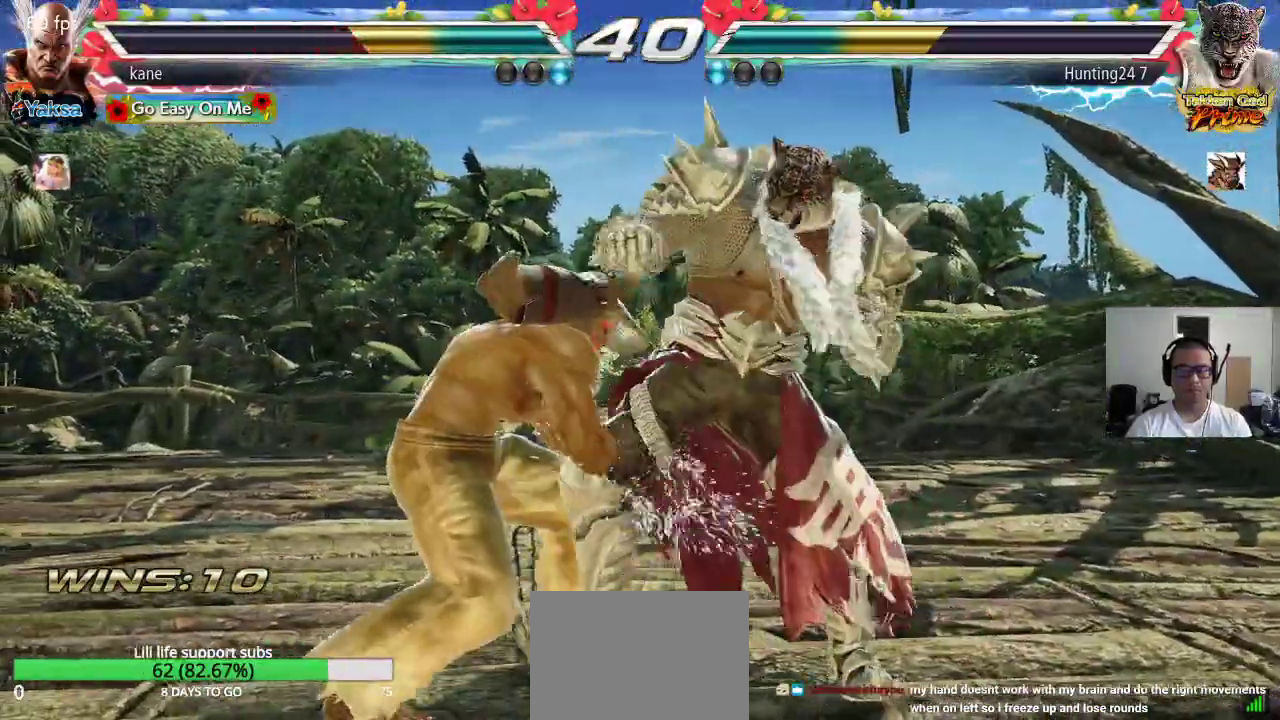
{"buttons": [], "left_stick": "center", "events": [[267, "left_stick", "center"], [417, "CIRCLE", "down"], [500, "CIRCLE", "up"]]}
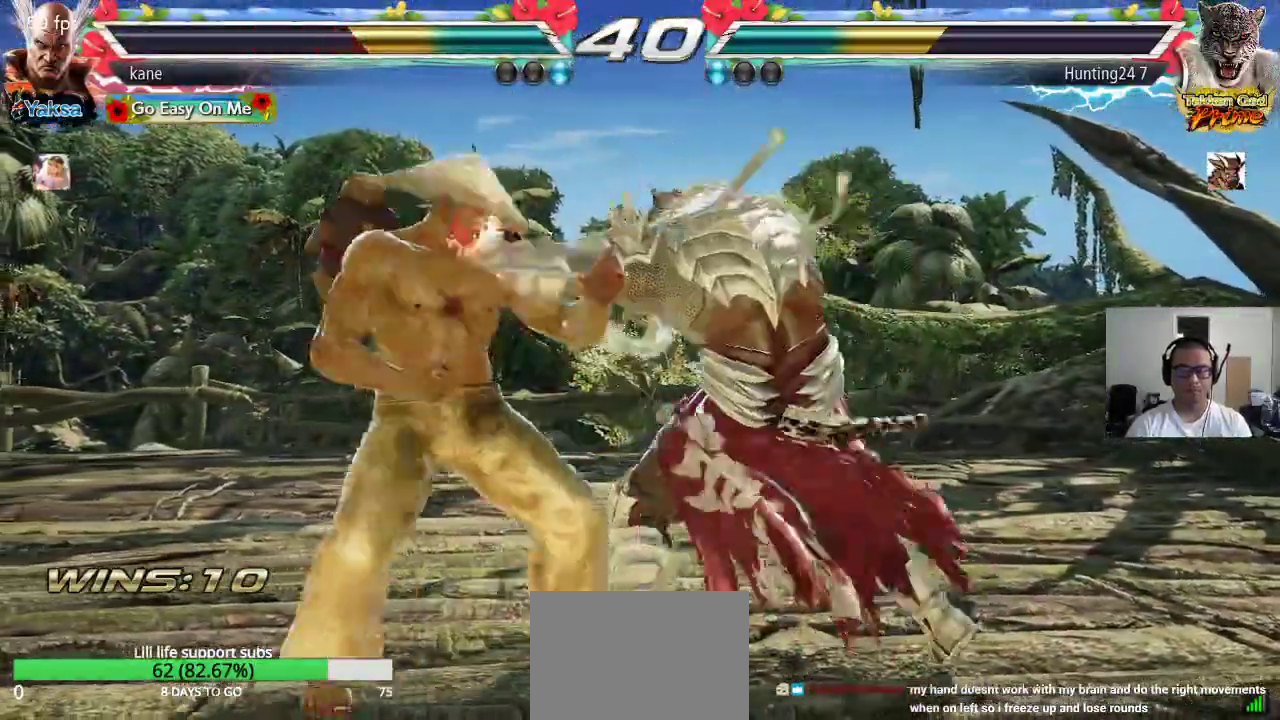
{"buttons": [], "left_stick": "left", "events": [[333, "left_stick", "left"], [400, "left_stick", "center"], [467, "left_stick", "left"]]}